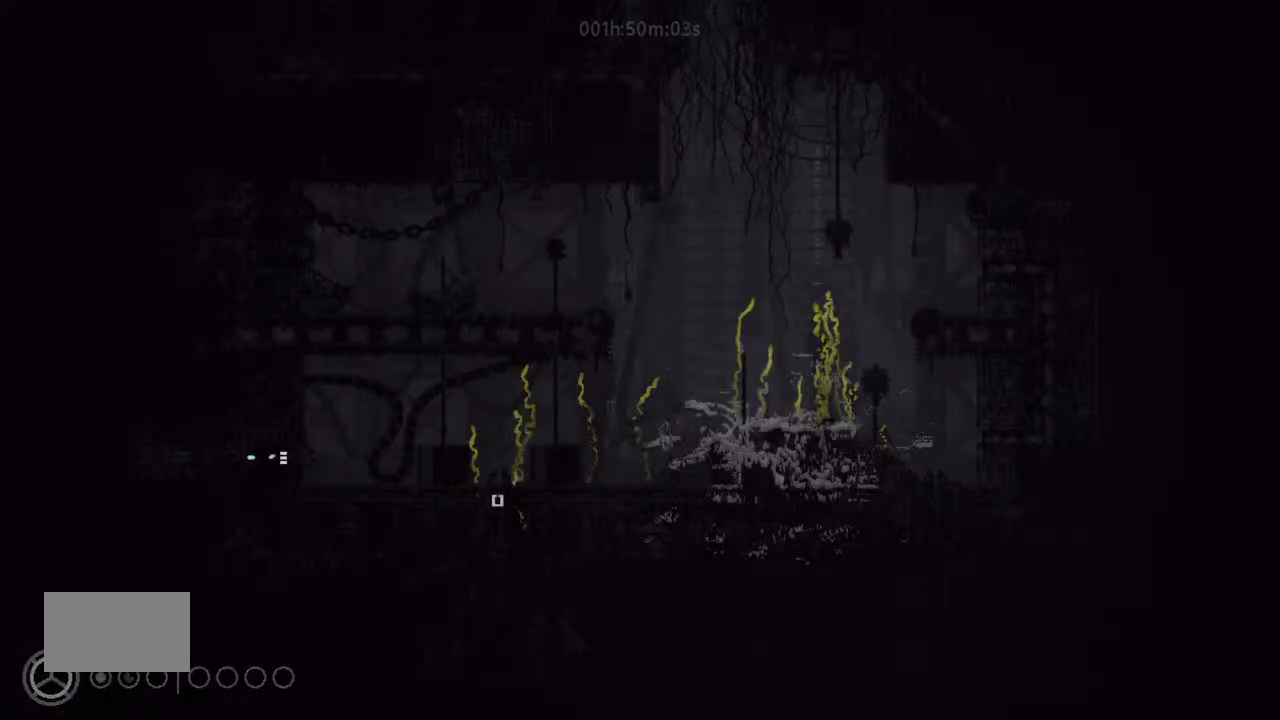
Gameplay with keyboard and mouse; each line is a JSON object with the keys held at the frame after it. "events" lists presses ("down") and releases ("up") of "down", "g", "j", "left", "right", "t" and "up" between this image and that frame as [ms after this image, input, new state], when the widget could be followed in between. No other keys are recorded. Mouse buttons are not recorded. Not read: mouse_move.
{"keys": ["left"], "events": []}
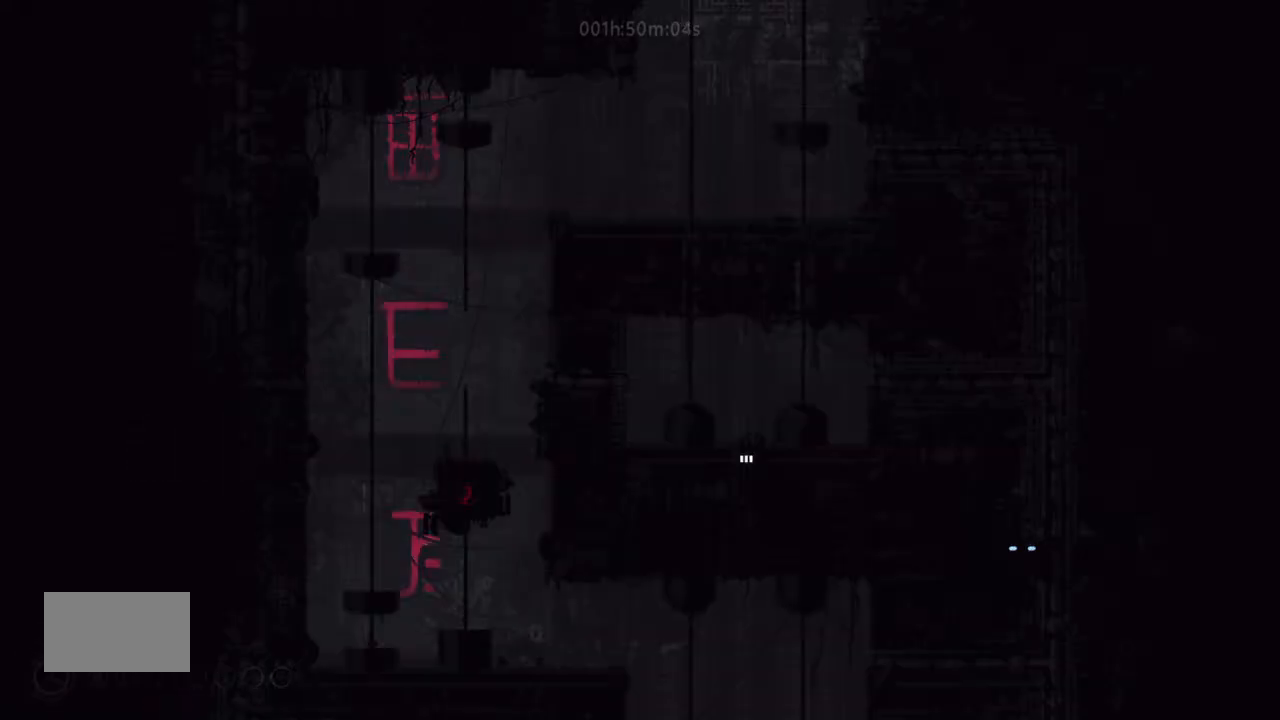
{"keys": ["left"], "events": []}
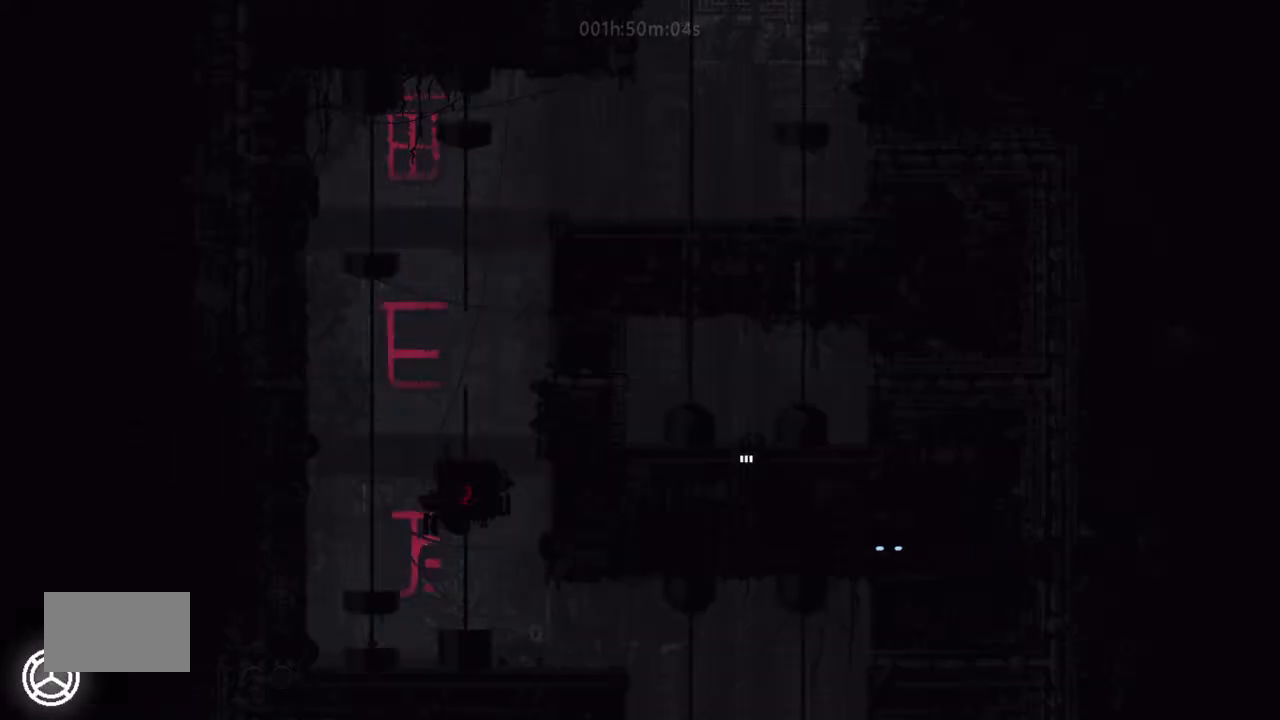
{"keys": ["left"], "events": []}
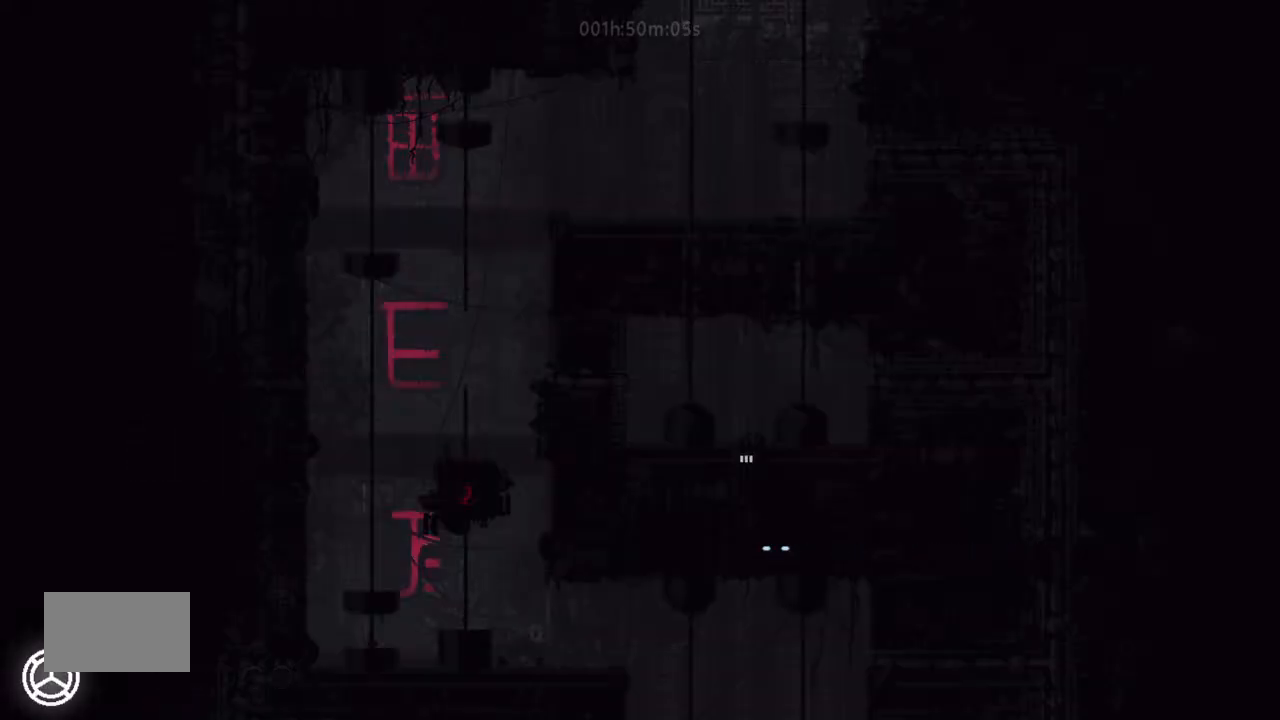
{"keys": ["left"], "events": [[334, "j", "down"], [334, "up", "down"], [400, "up", "up"], [467, "j", "up"]]}
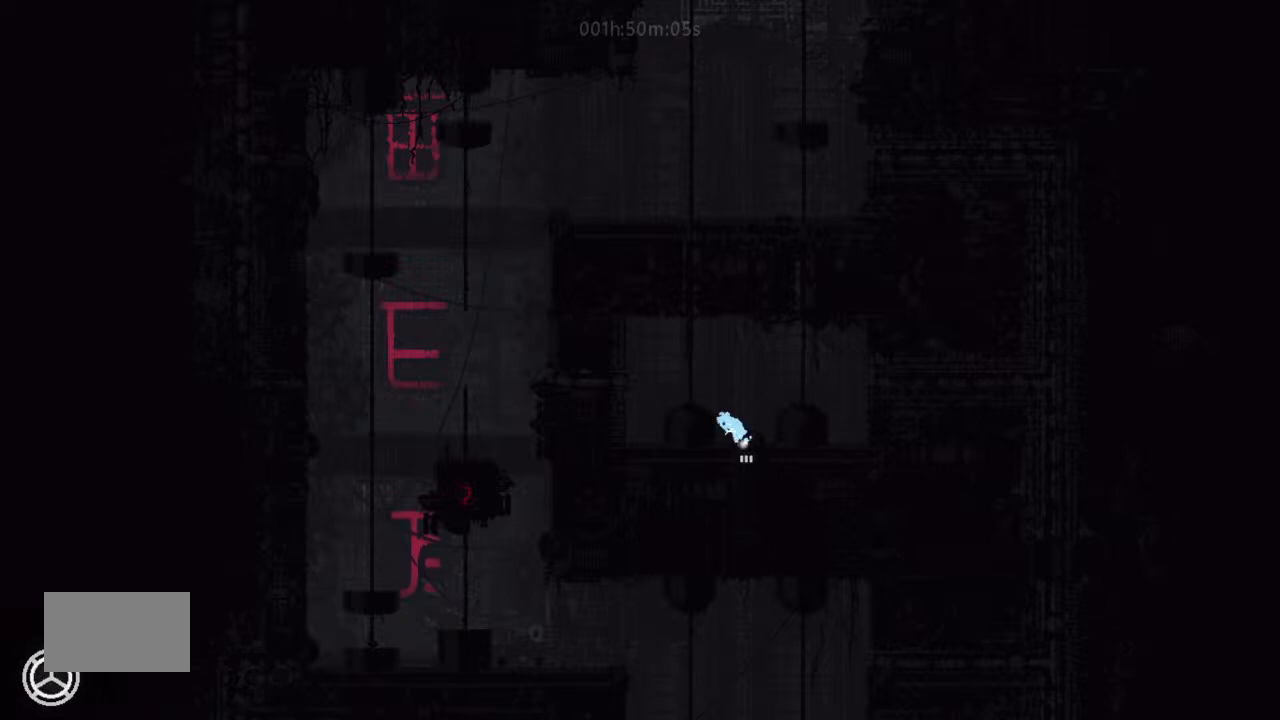
{"keys": ["j", "left"], "events": [[500, "j", "down"]]}
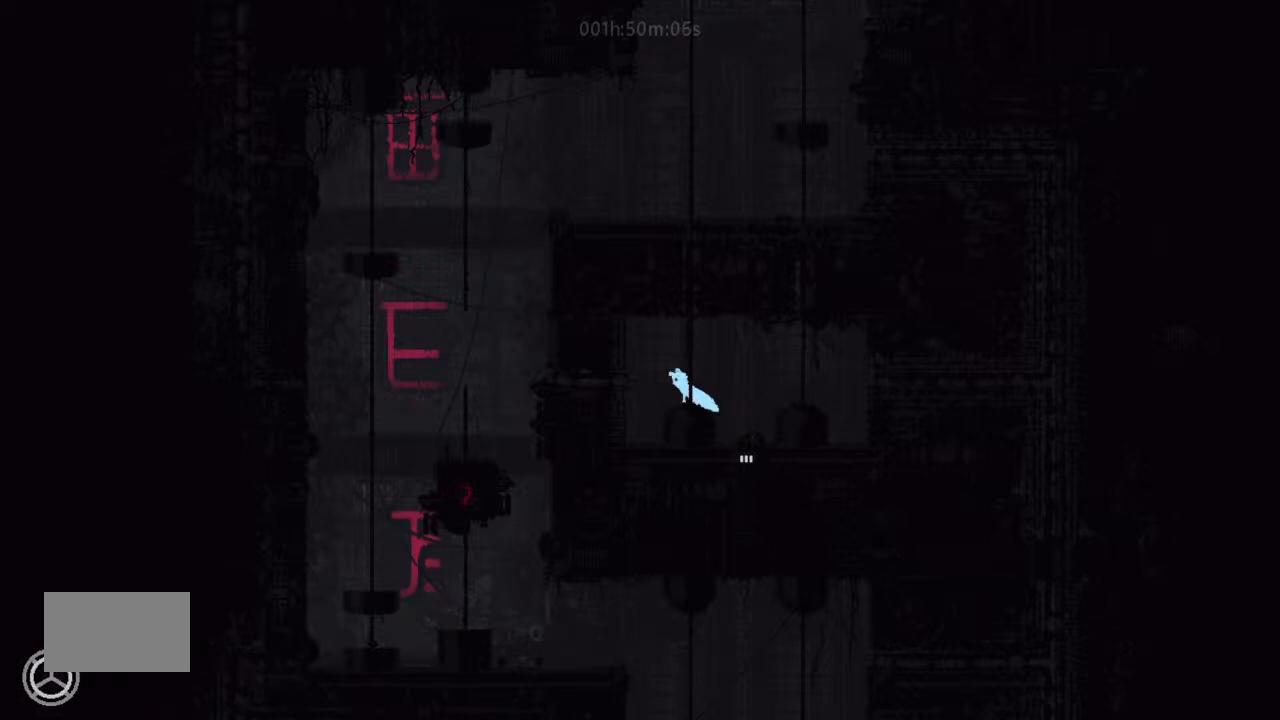
{"keys": ["left"], "events": [[34, "j", "up"]]}
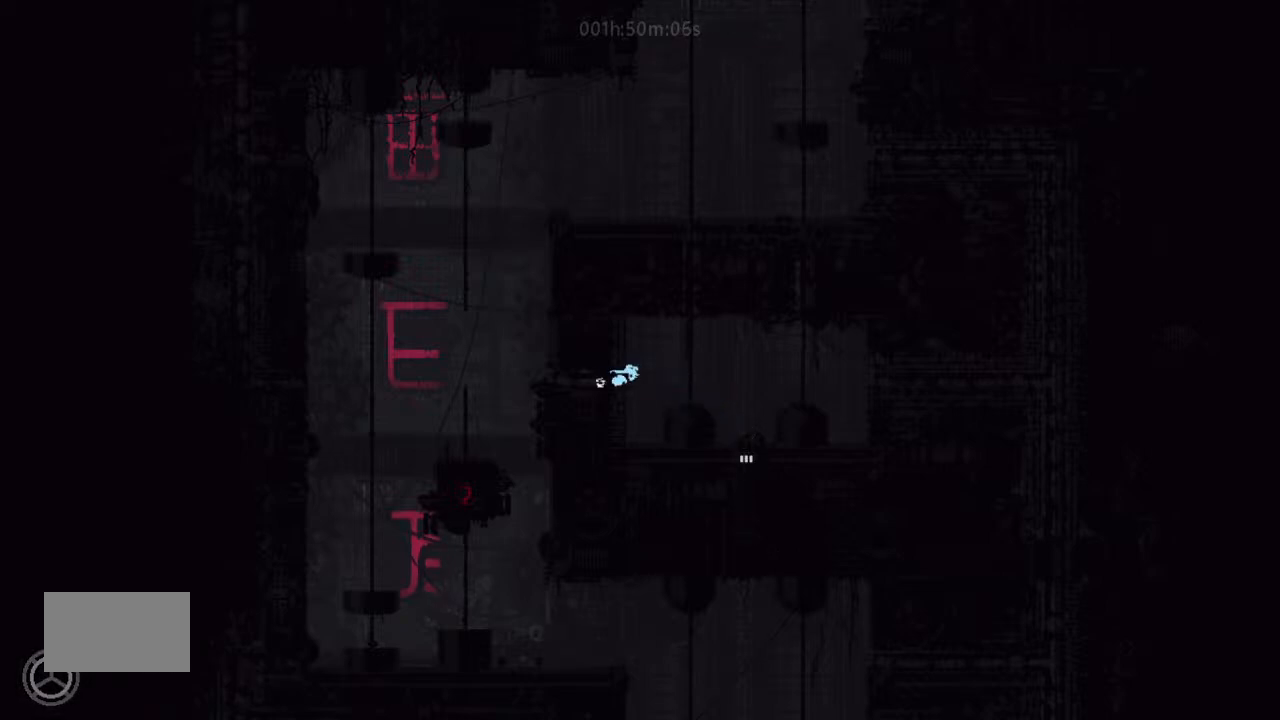
{"keys": ["left"], "events": []}
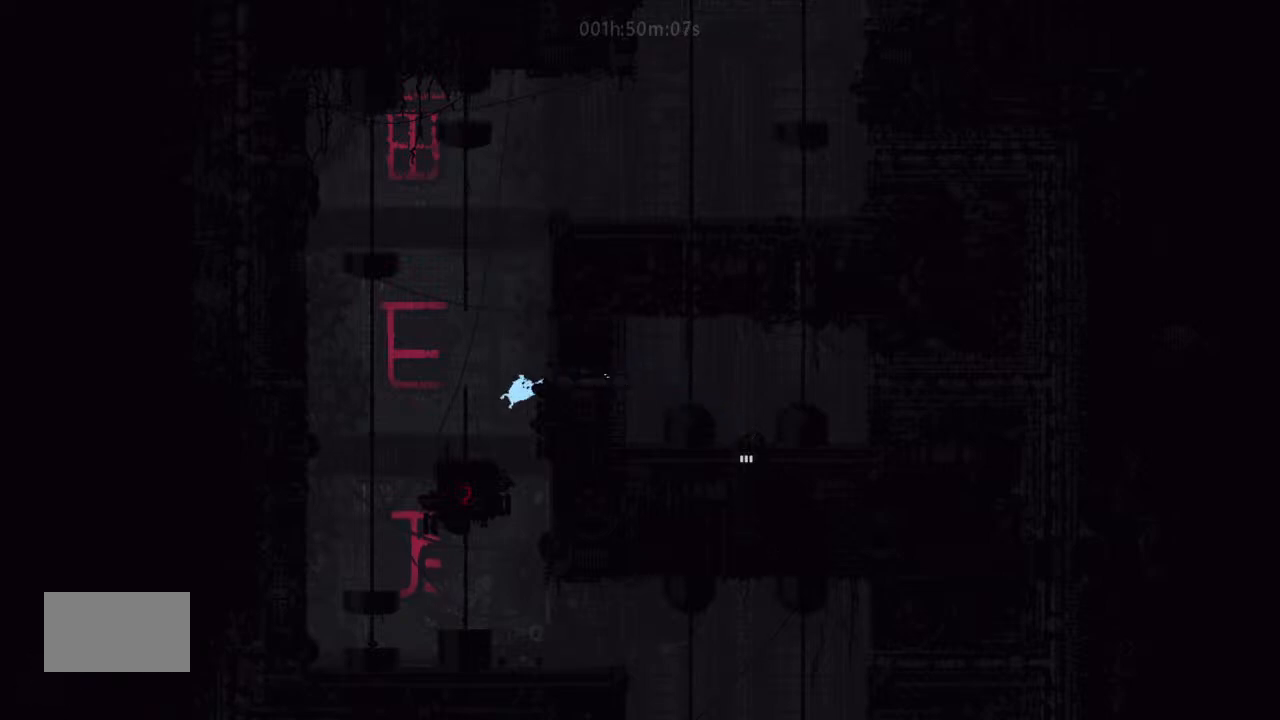
{"keys": ["down"], "events": [[167, "down", "down"], [167, "left", "up"], [167, "right", "down"], [467, "right", "up"]]}
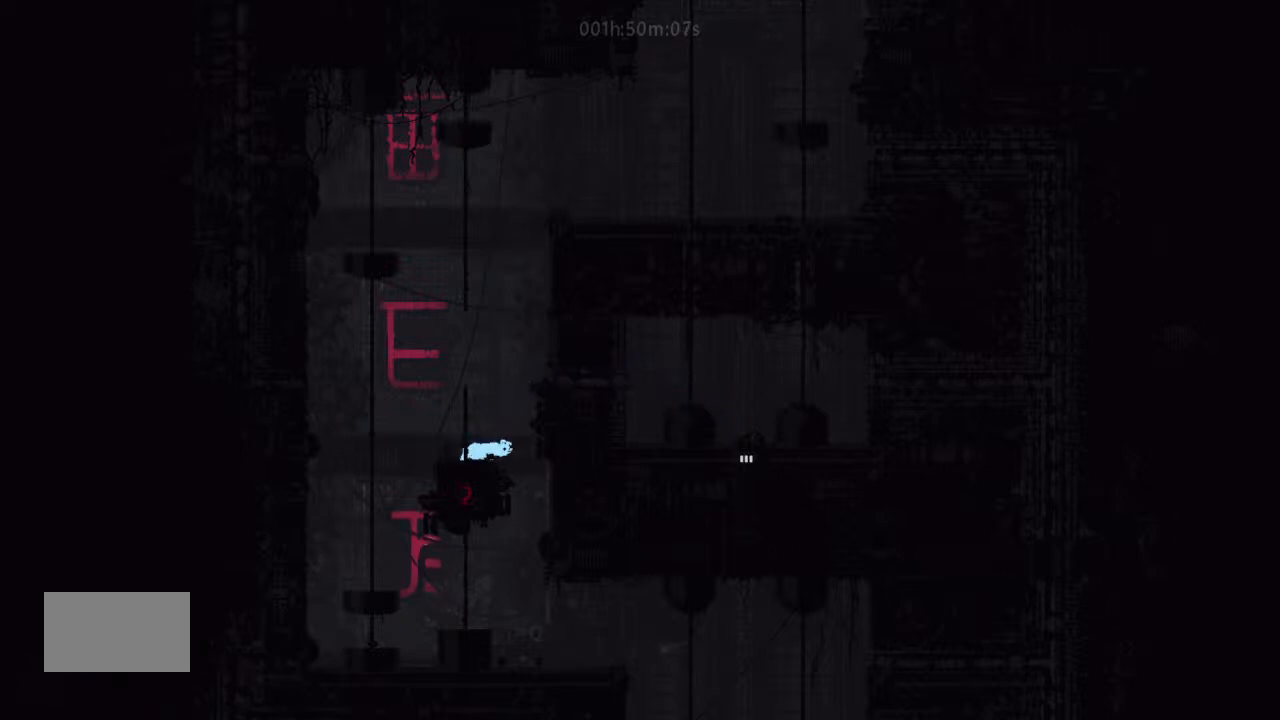
{"keys": ["down"], "events": []}
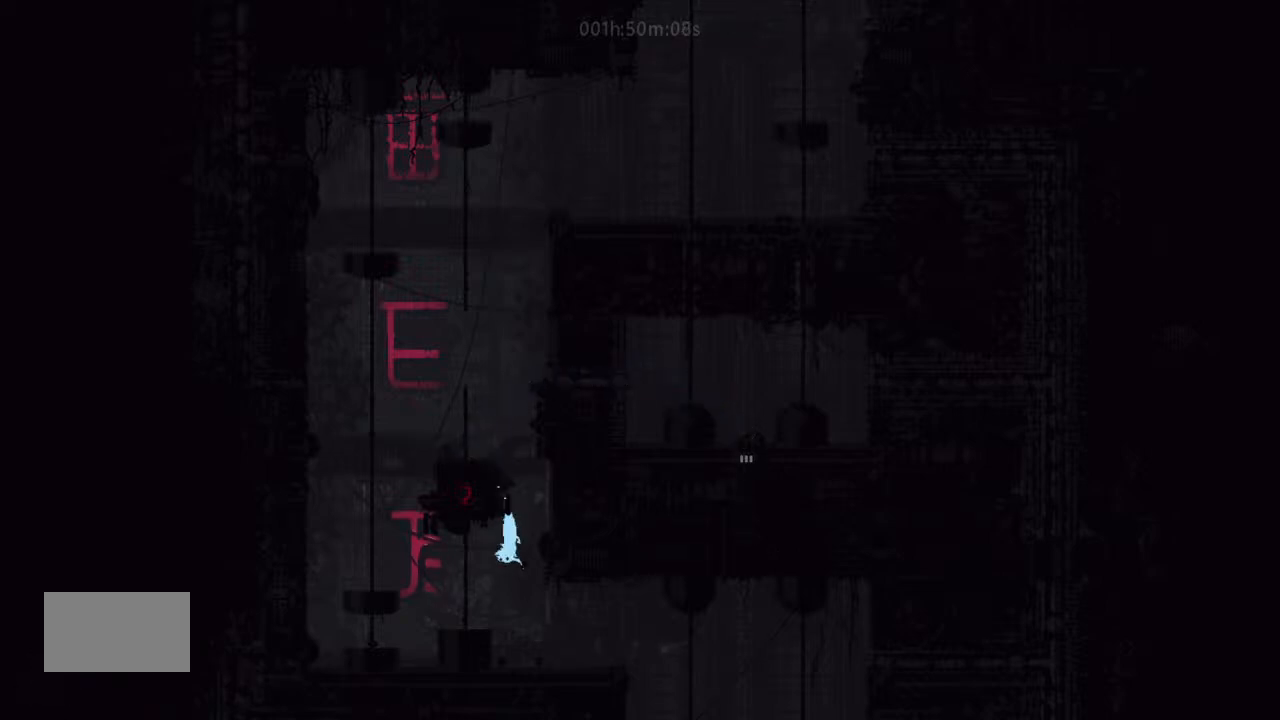
{"keys": ["right"], "events": [[134, "down", "up"], [134, "right", "down"], [200, "g", "down"], [300, "g", "up"]]}
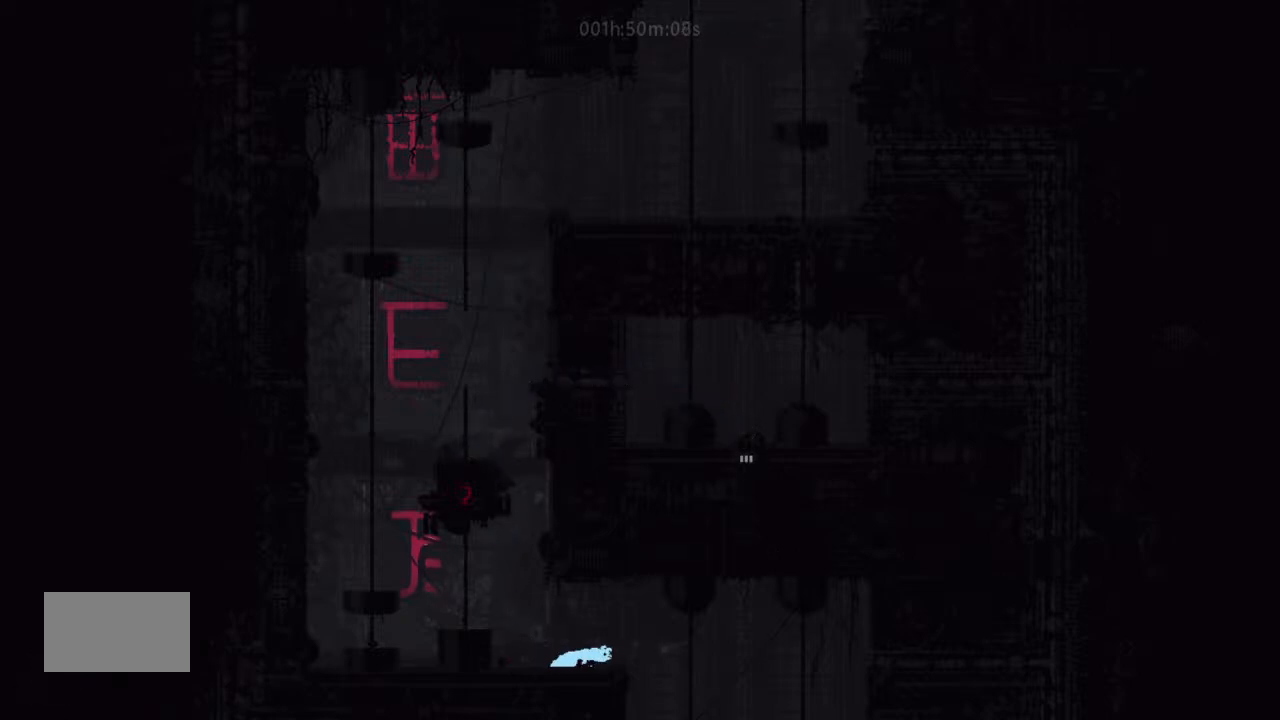
{"keys": ["left"], "events": [[400, "right", "up"], [467, "left", "down"]]}
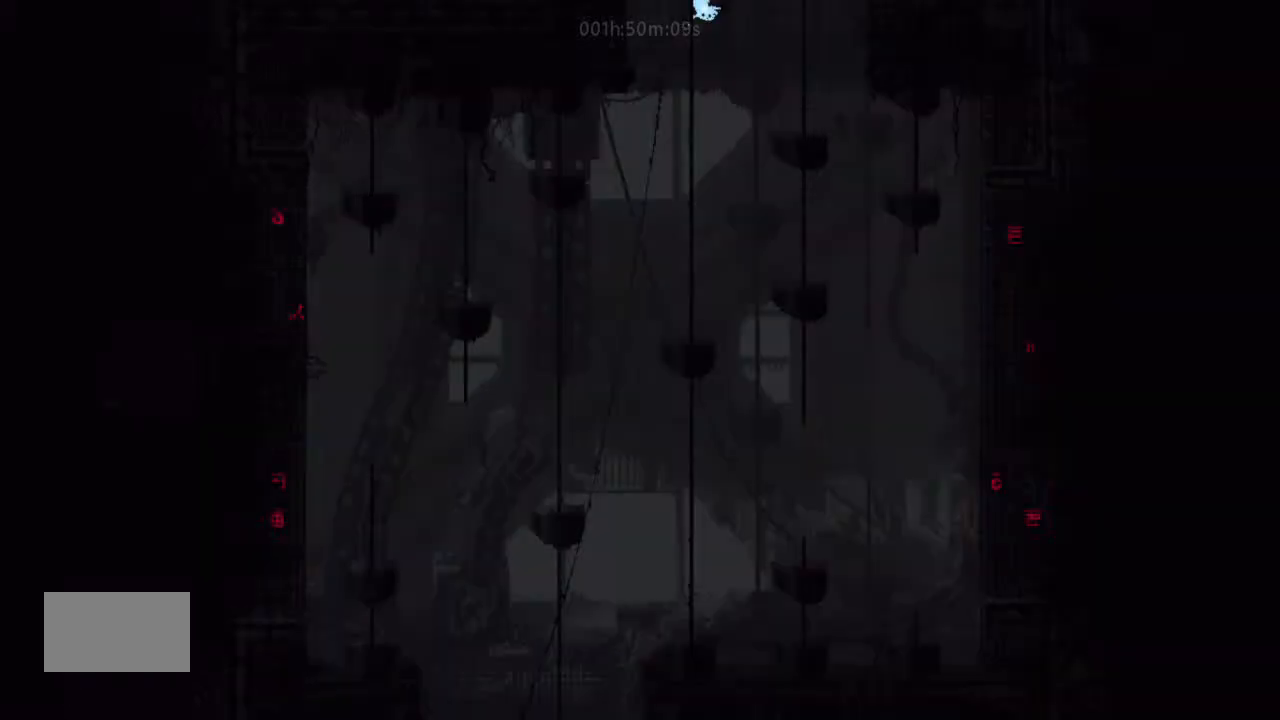
{"keys": ["down", "left"], "events": [[234, "down", "down"]]}
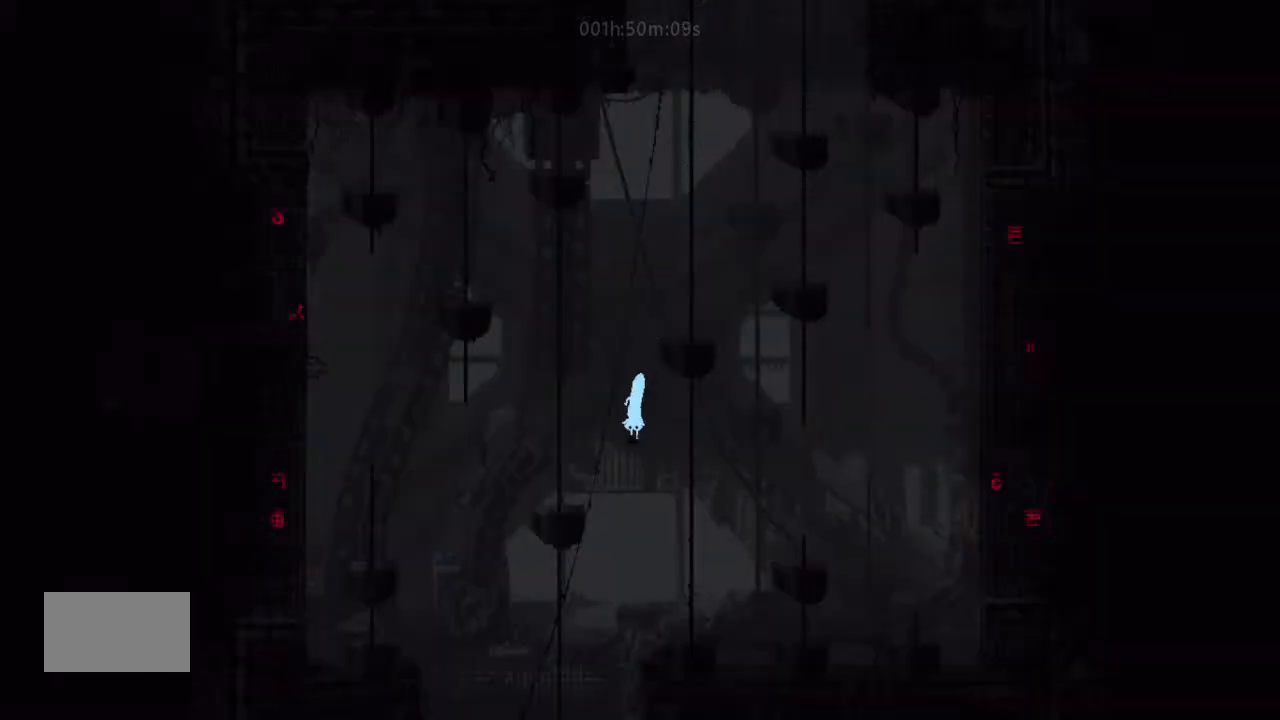
{"keys": [], "events": [[234, "down", "up"], [334, "up", "down"], [367, "left", "up"], [367, "up", "up"]]}
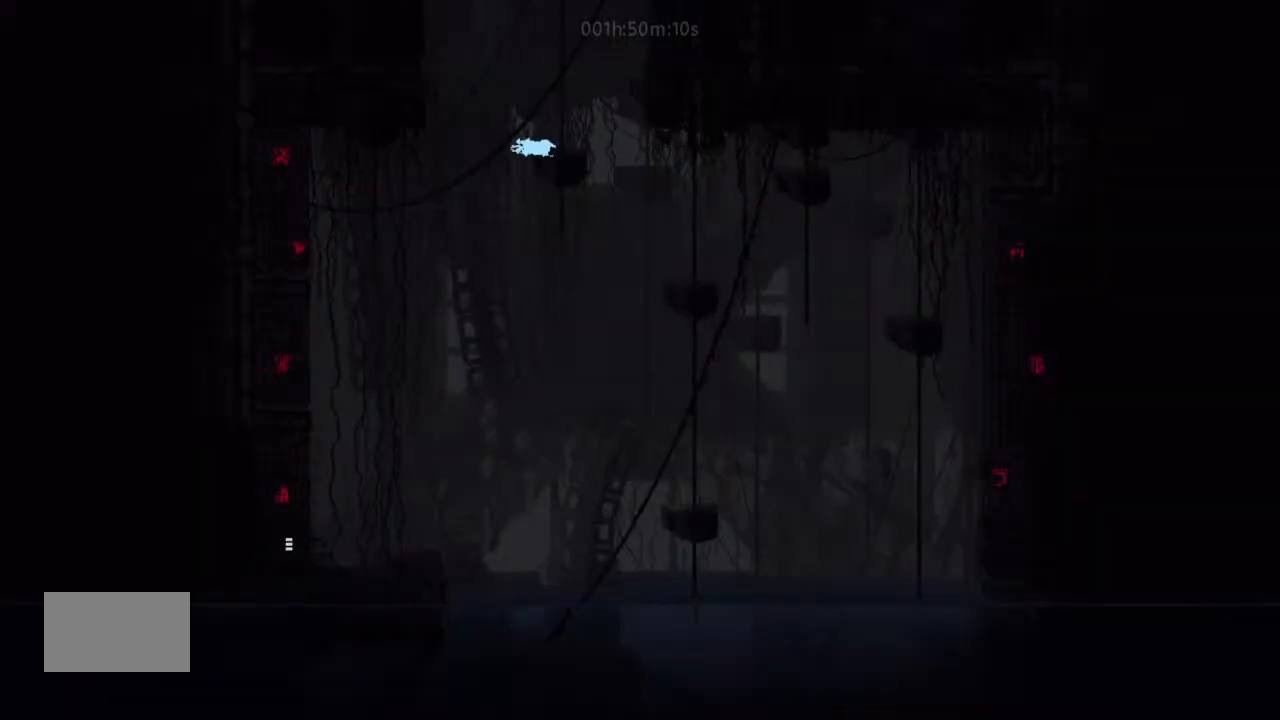
{"keys": [], "events": []}
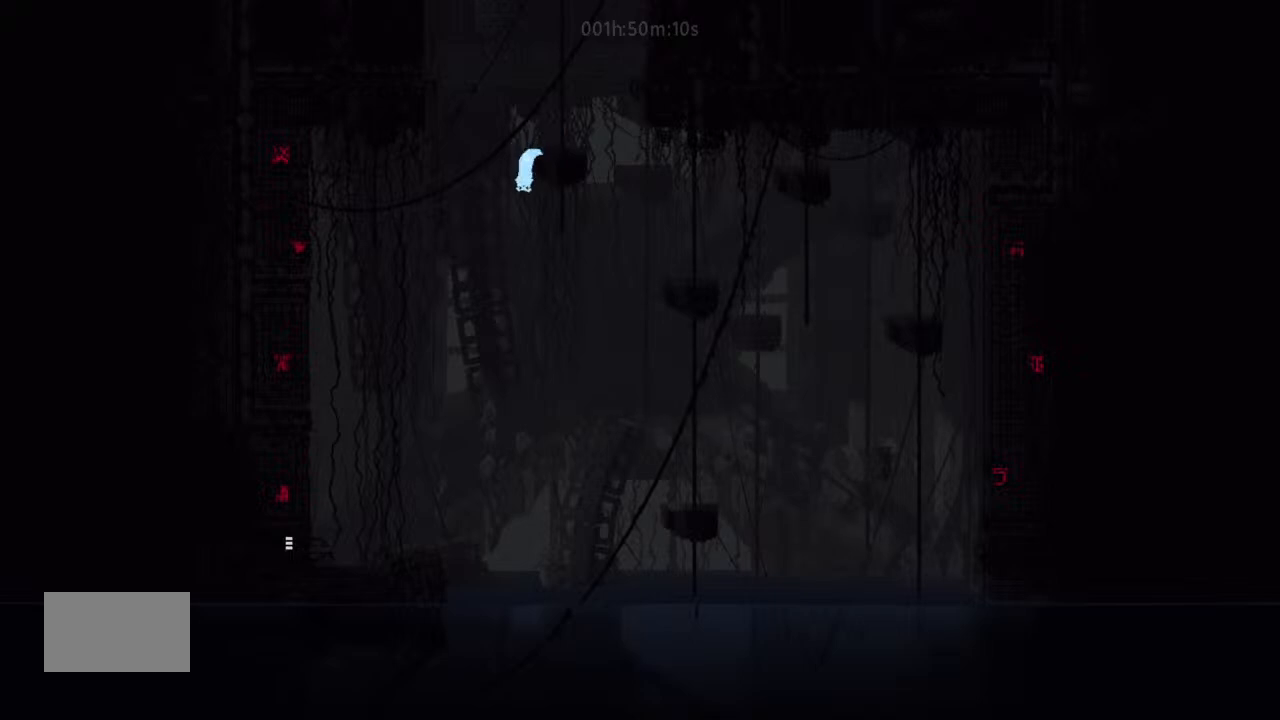
{"keys": ["left", "up"], "events": [[400, "left", "down"], [400, "up", "down"]]}
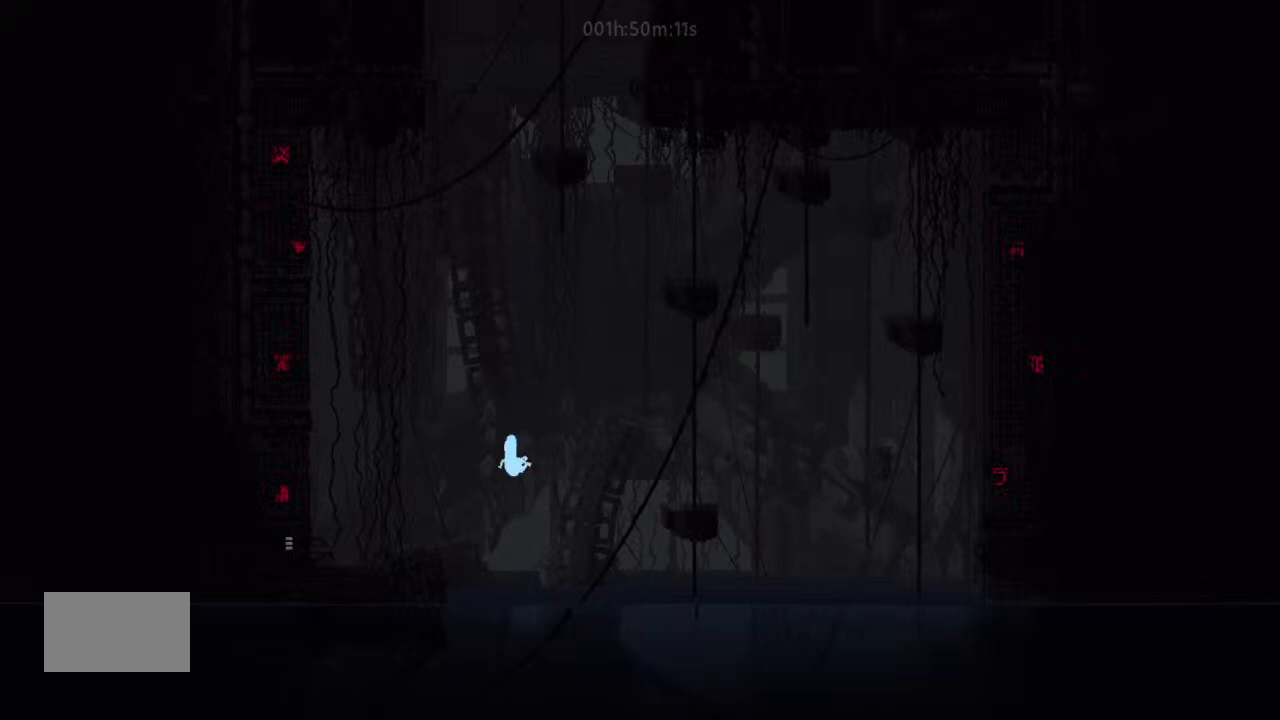
{"keys": ["right", "up"], "events": [[34, "left", "up"], [67, "right", "down"]]}
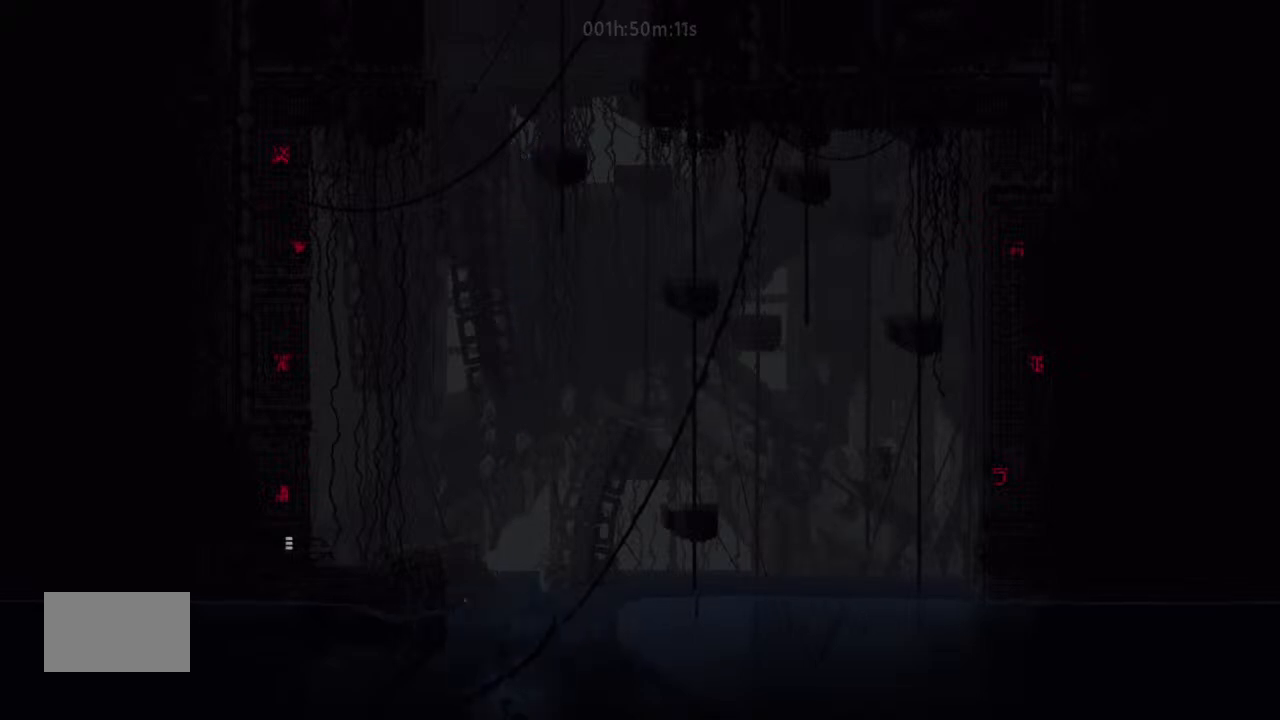
{"keys": ["up"], "events": [[67, "right", "up"]]}
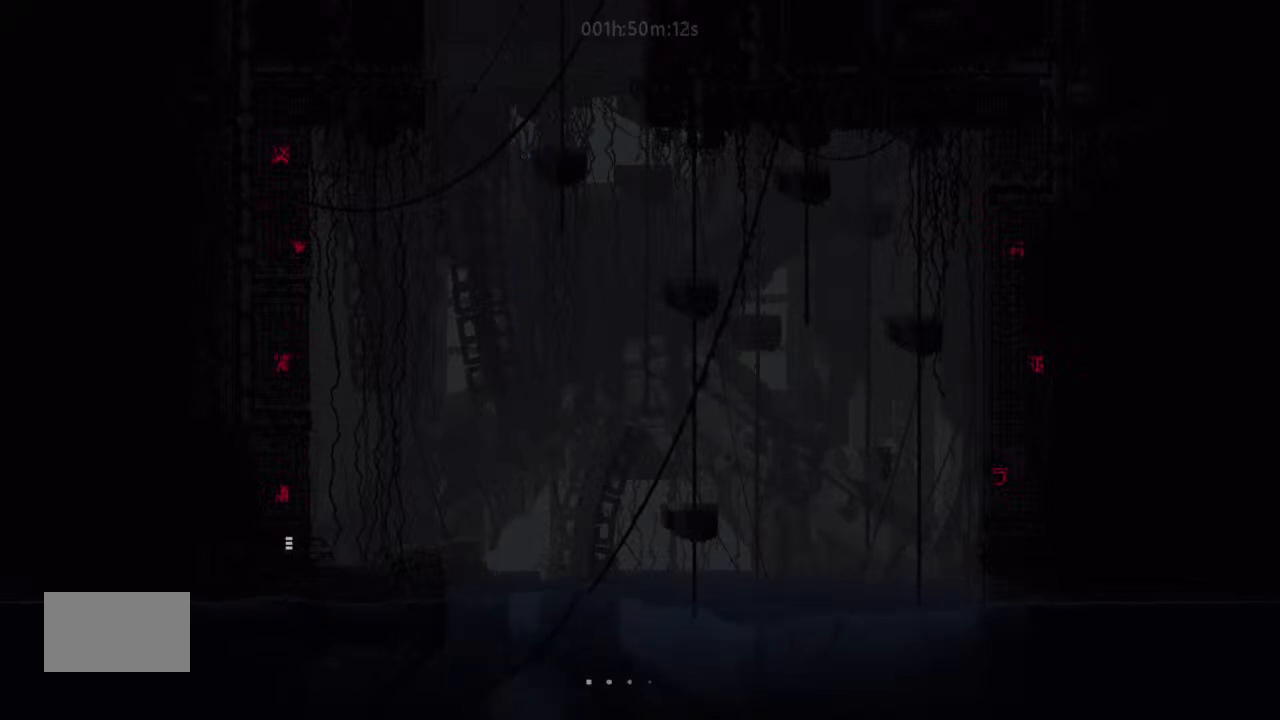
{"keys": ["up"], "events": []}
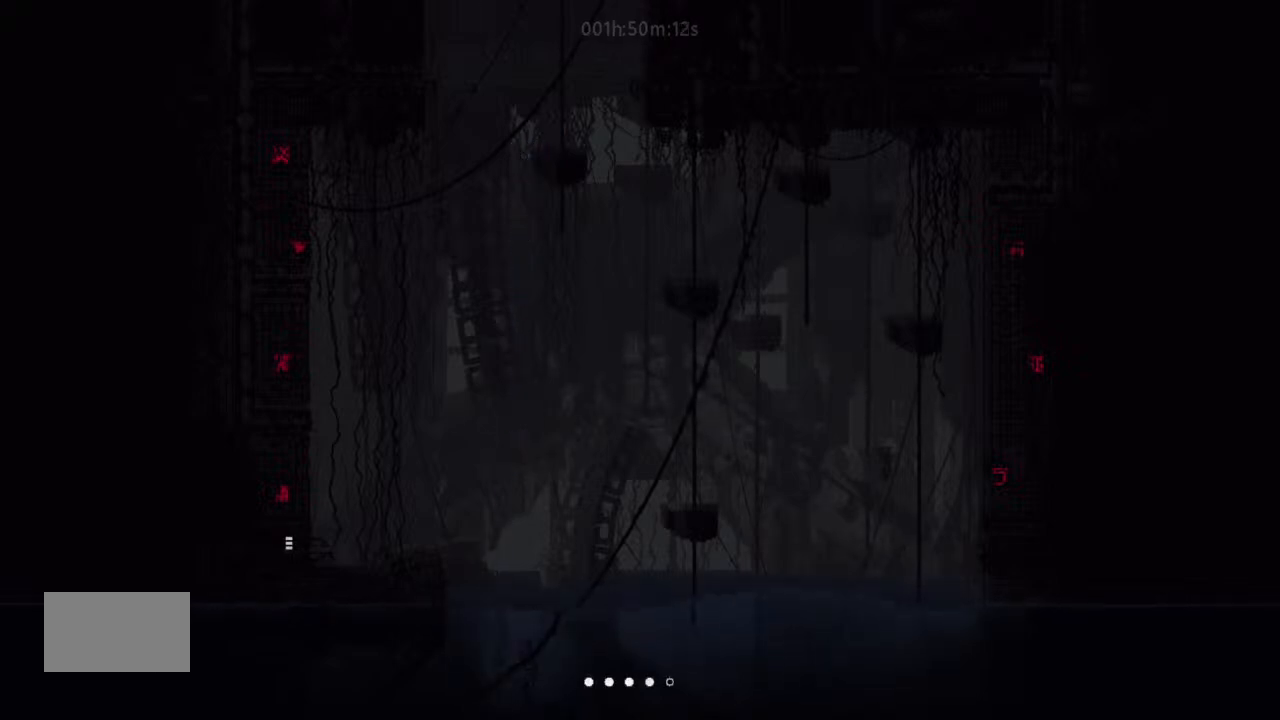
{"keys": ["j", "left"], "events": [[167, "left", "down"], [234, "up", "up"], [367, "up", "down"], [467, "j", "down"], [500, "up", "up"]]}
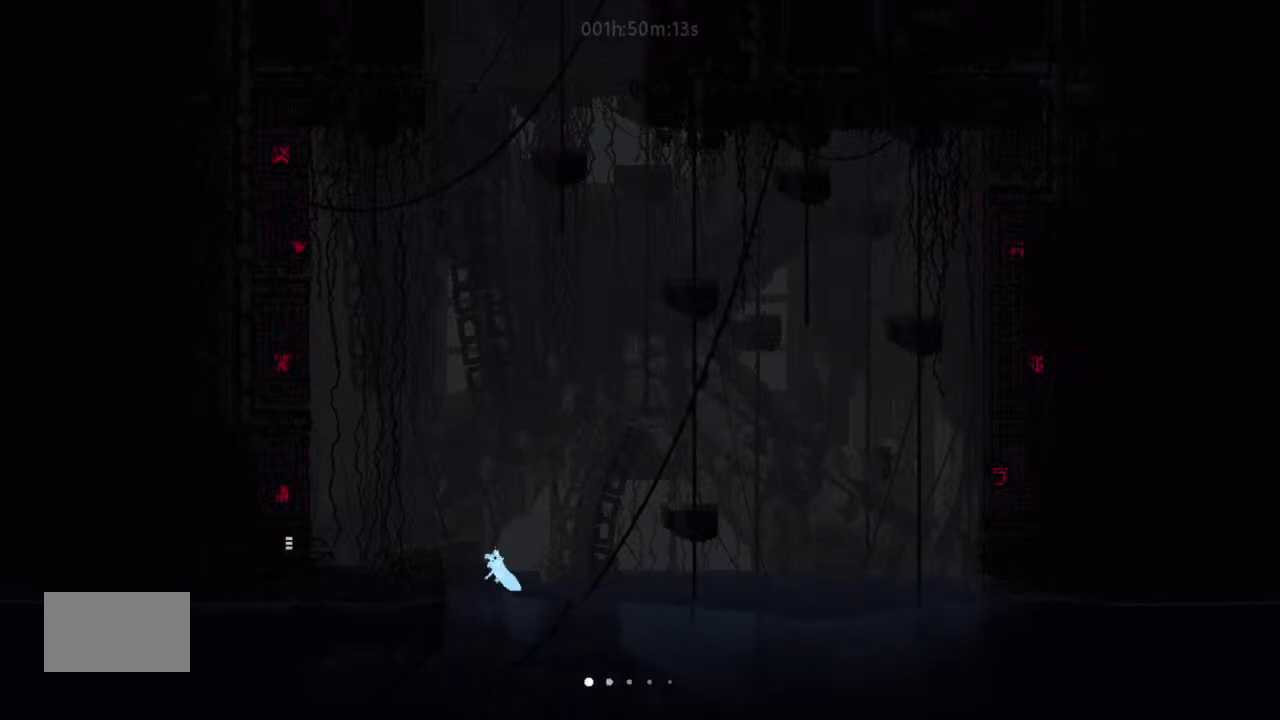
{"keys": ["j", "left"], "events": [[67, "up", "down"], [200, "up", "up"], [300, "up", "down"], [334, "j", "up"], [467, "j", "down"], [467, "up", "up"]]}
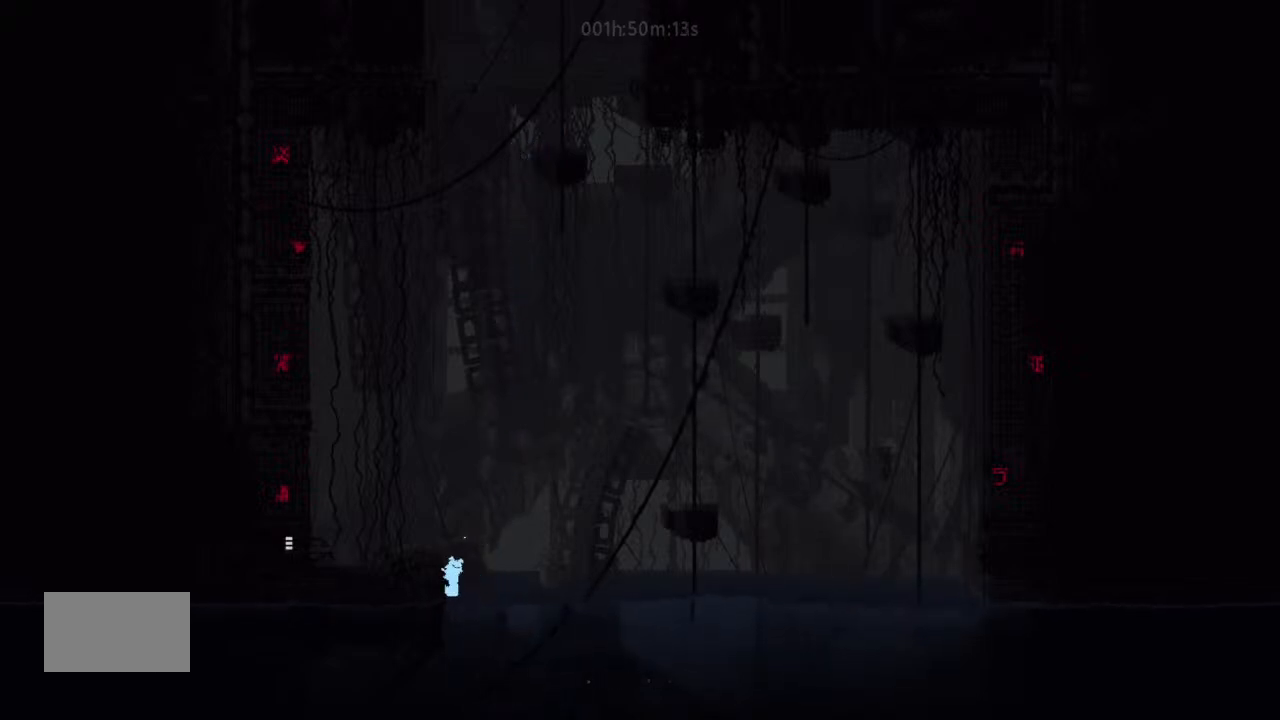
{"keys": ["left", "up"], "events": [[67, "j", "up"], [300, "up", "down"]]}
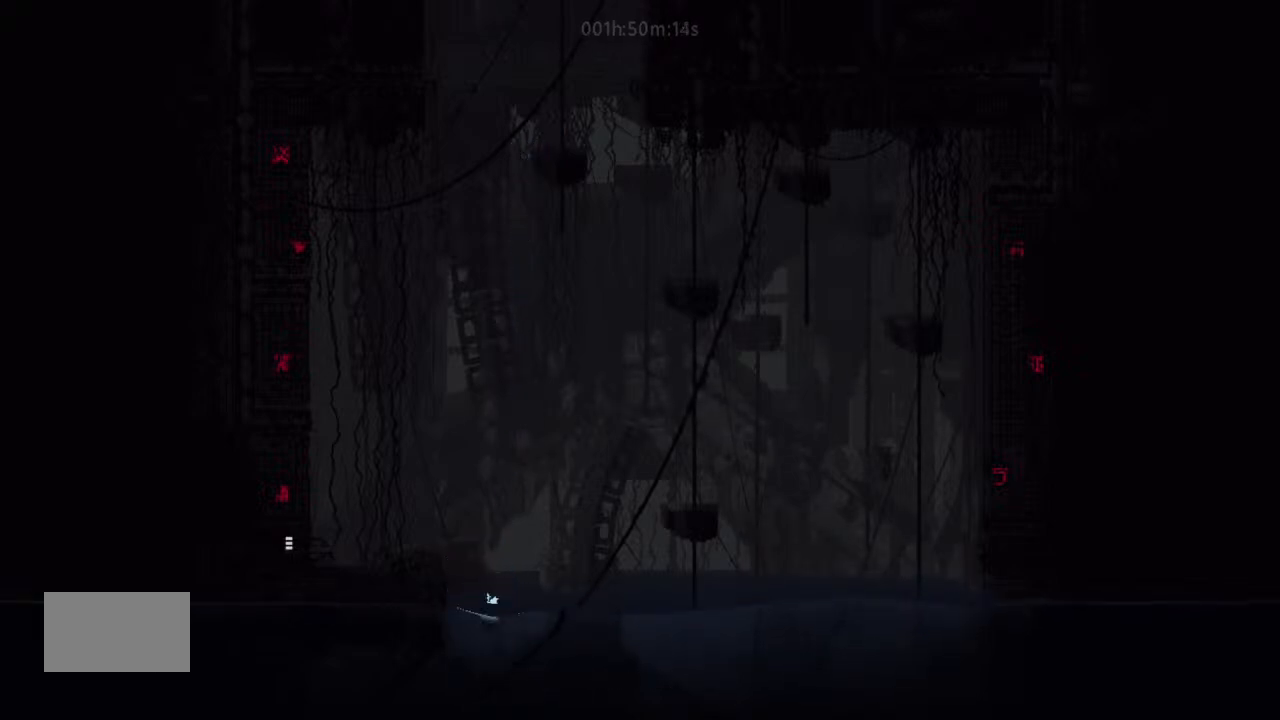
{"keys": ["up"], "events": [[67, "left", "up"], [234, "j", "down"], [500, "j", "up"]]}
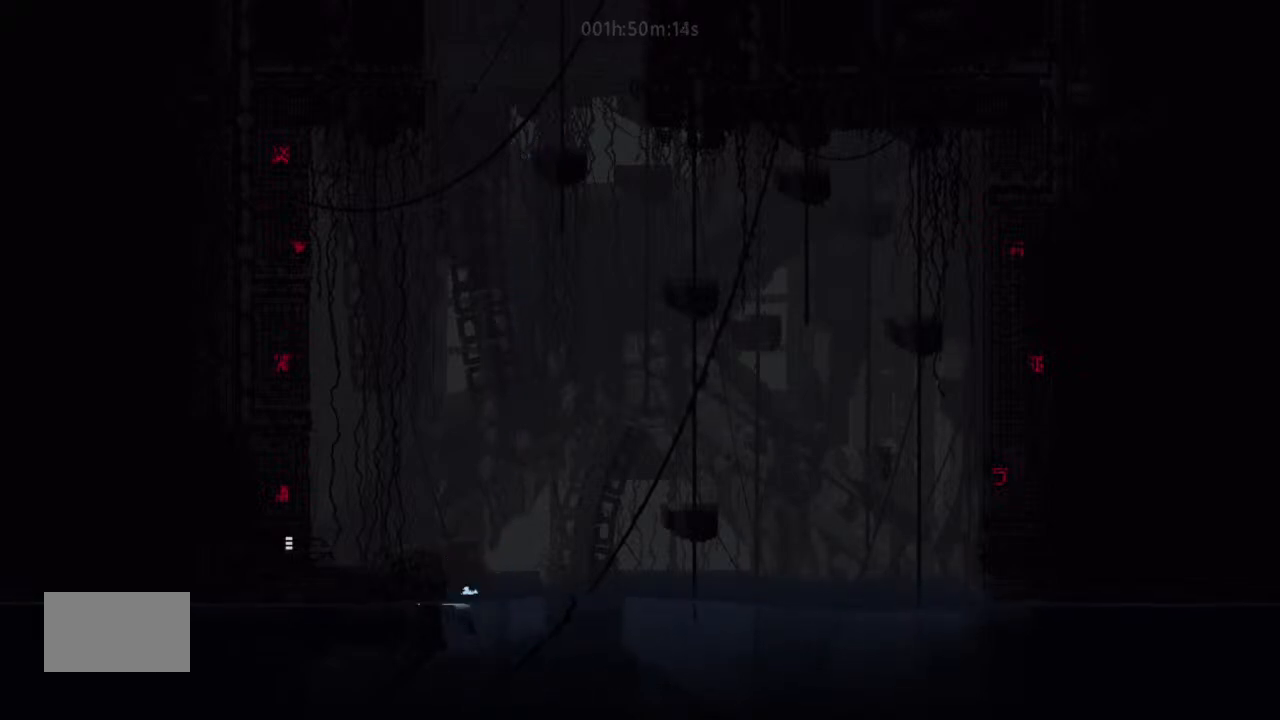
{"keys": ["left"], "events": [[134, "left", "down"], [200, "j", "down"], [334, "up", "up"], [500, "j", "up"]]}
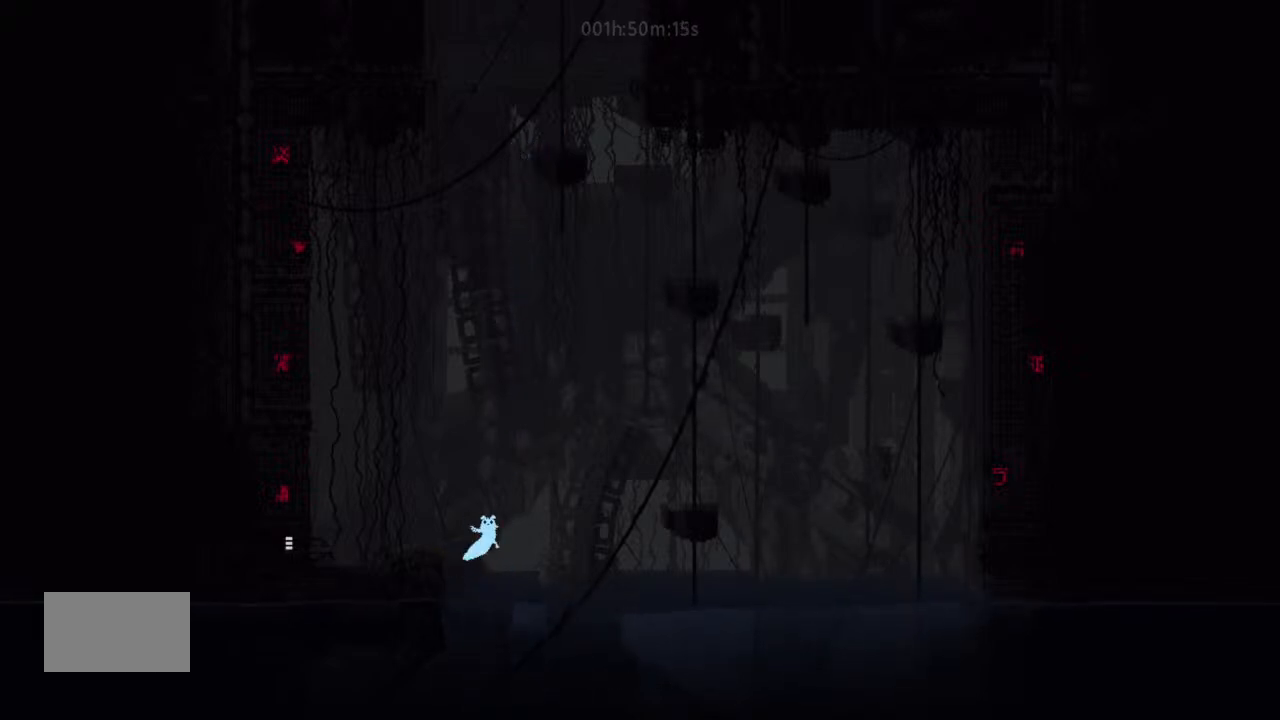
{"keys": ["j", "up"], "events": [[200, "up", "down"], [467, "j", "down"], [467, "left", "up"]]}
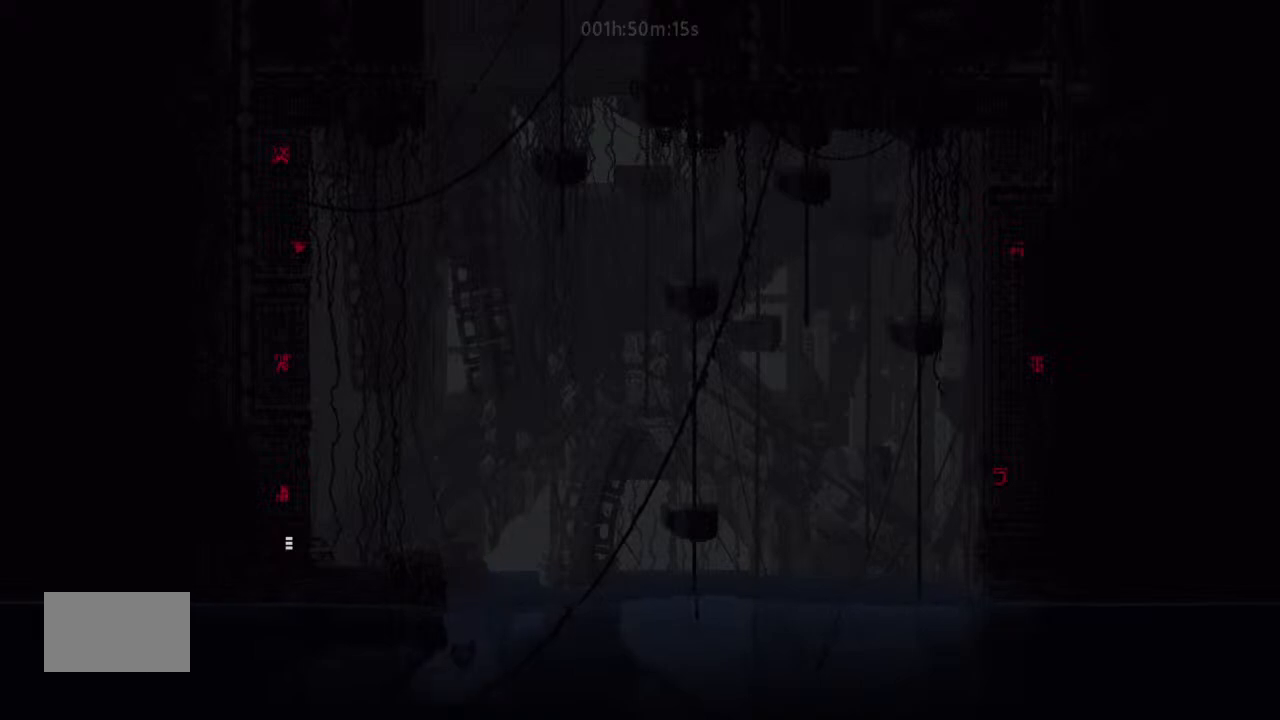
{"keys": ["right", "up"], "events": [[234, "j", "up"], [234, "right", "down"]]}
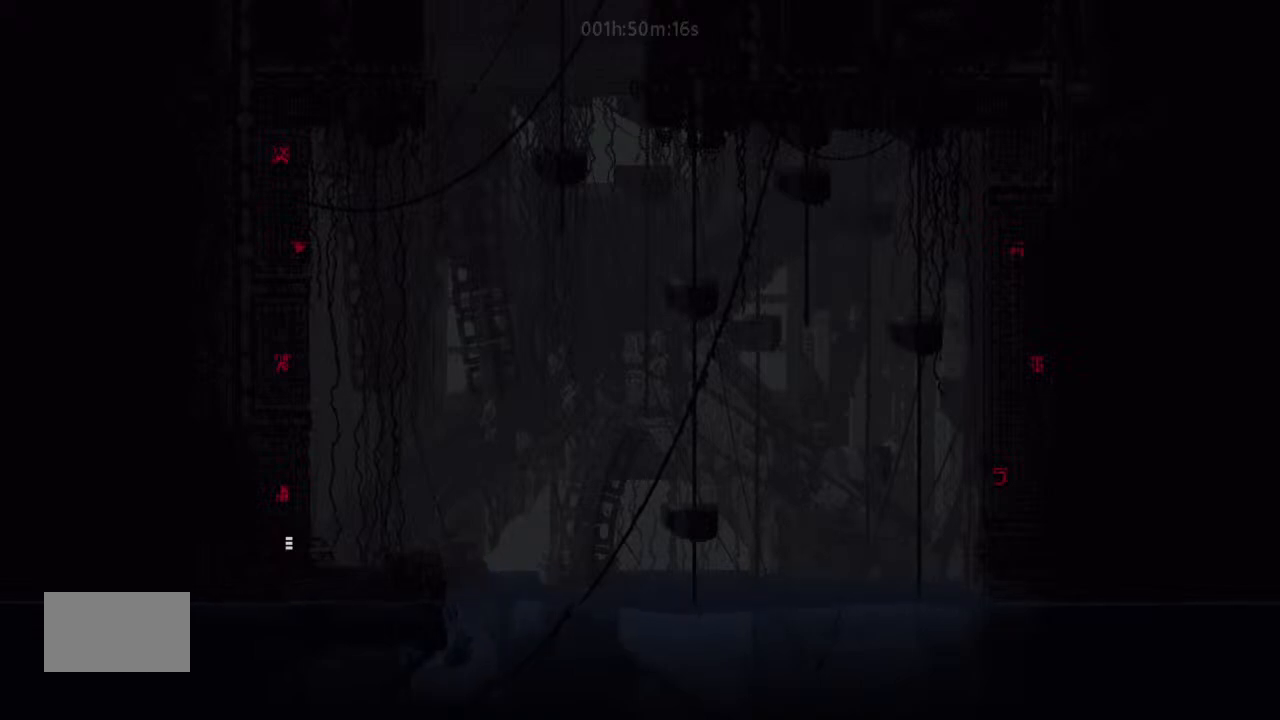
{"keys": ["left", "up"], "events": [[34, "right", "up"], [200, "left", "down"], [367, "left", "up"], [500, "left", "down"]]}
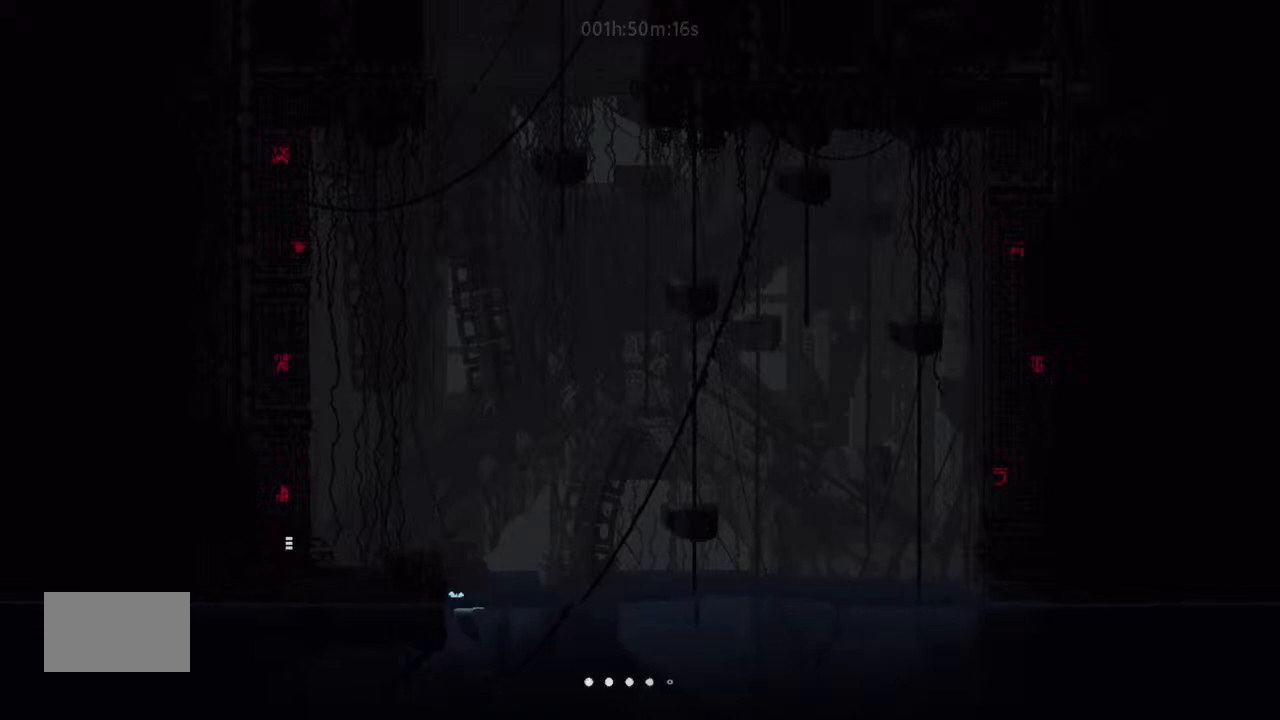
{"keys": ["left"], "events": [[134, "j", "down"], [467, "up", "up"], [500, "j", "up"]]}